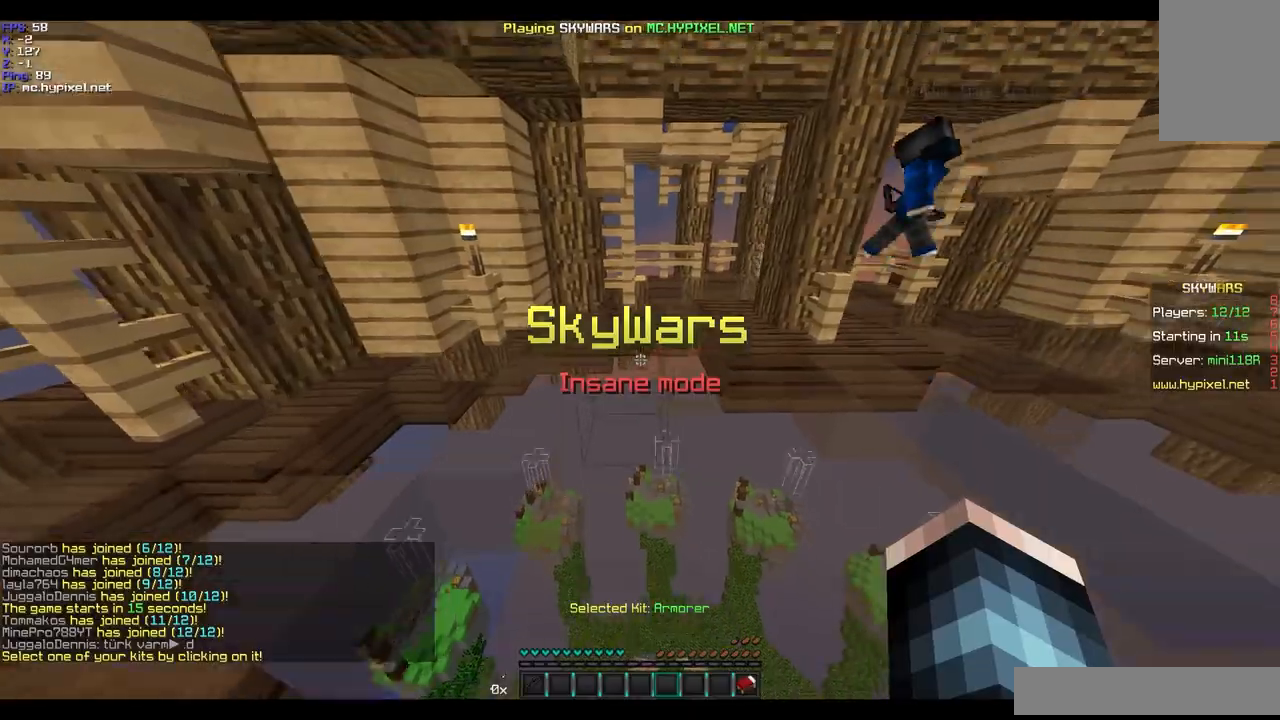
Gameplay with keyboard and mouse; each line is a JSON object with the keys and mouse buttons held at the frame after it. "events" lists presses ("down") and releases ("up") of "a", "d", "s", "w", "mouse_left" and "mouse_right" between this image and that frame as [ms after this image, input, new state], when the widget could be followed in between. "mouse_left", "mouse_right" = the "left", "right" buttons of the "mouse" list. No other keys are recorded. Fast repeated clicks can show as one long hold. Mouse movement is not recorded.
{"keys": ["d", "w"], "mouse": [], "events": [[433, "d", "down"]]}
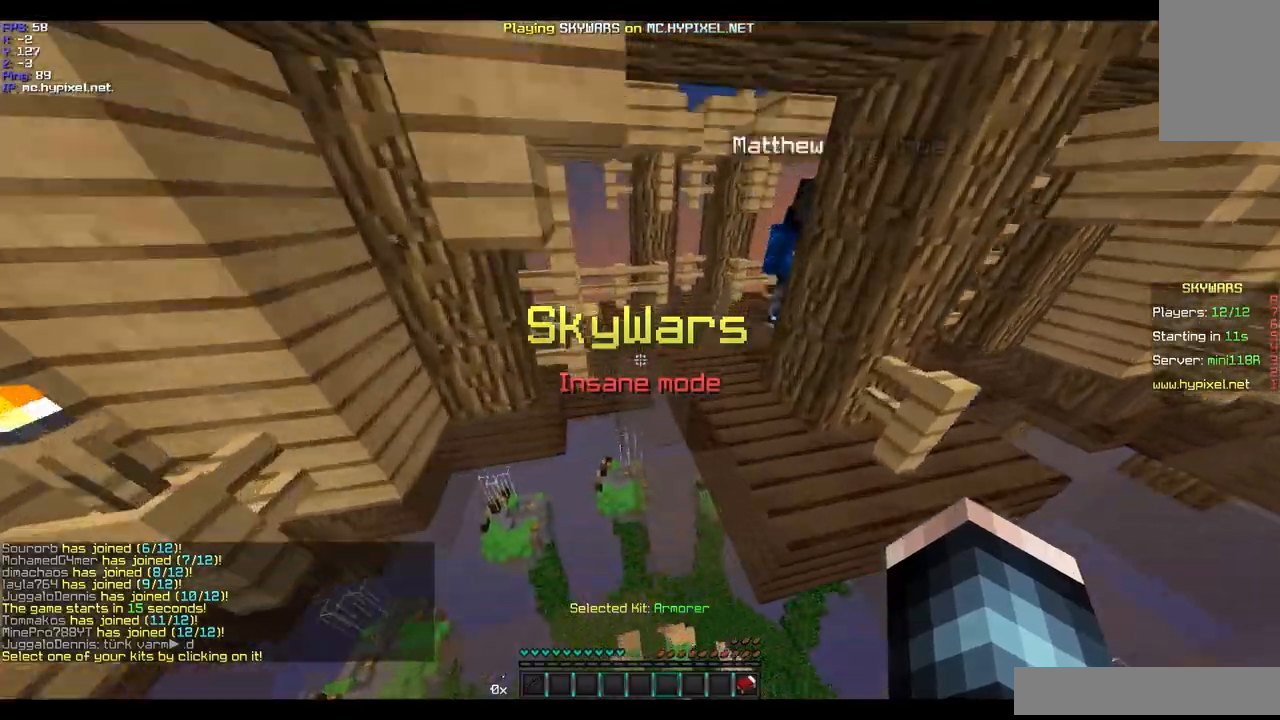
{"keys": [], "mouse": [], "events": [[233, "d", "up"], [500, "w", "up"]]}
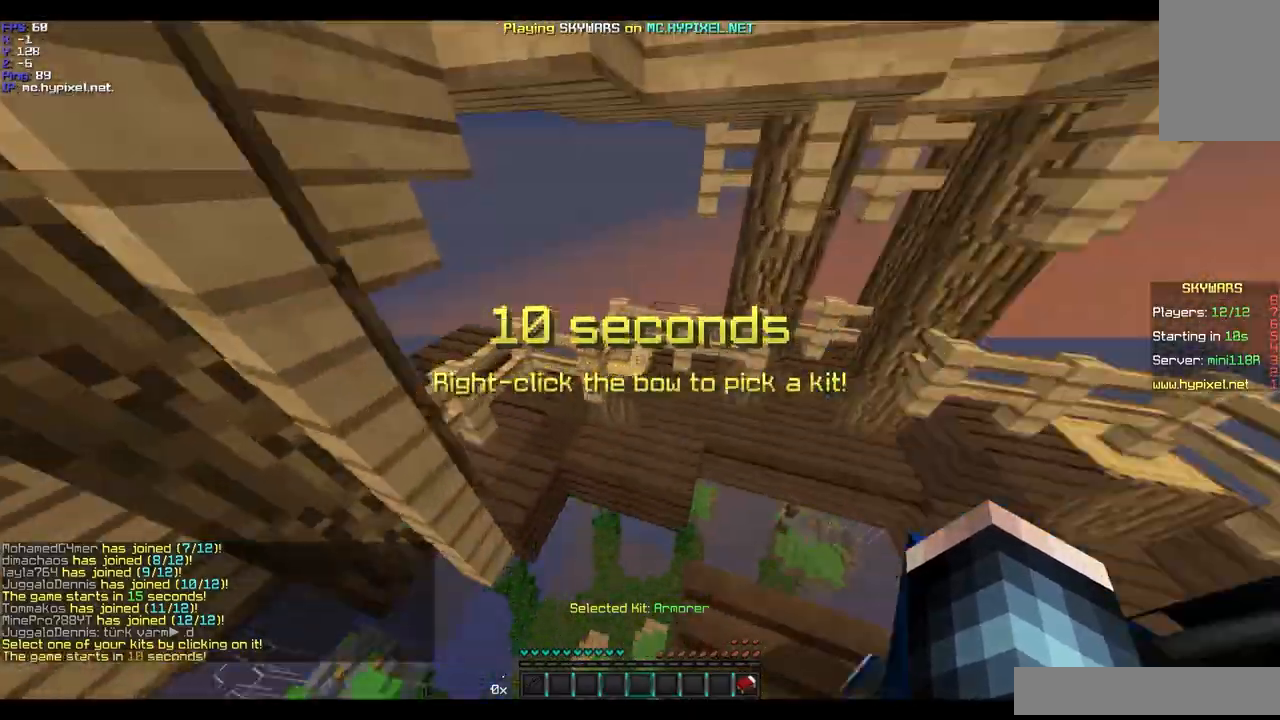
{"keys": ["a", "w"], "mouse": [], "events": [[100, "a", "down"], [367, "w", "down"]]}
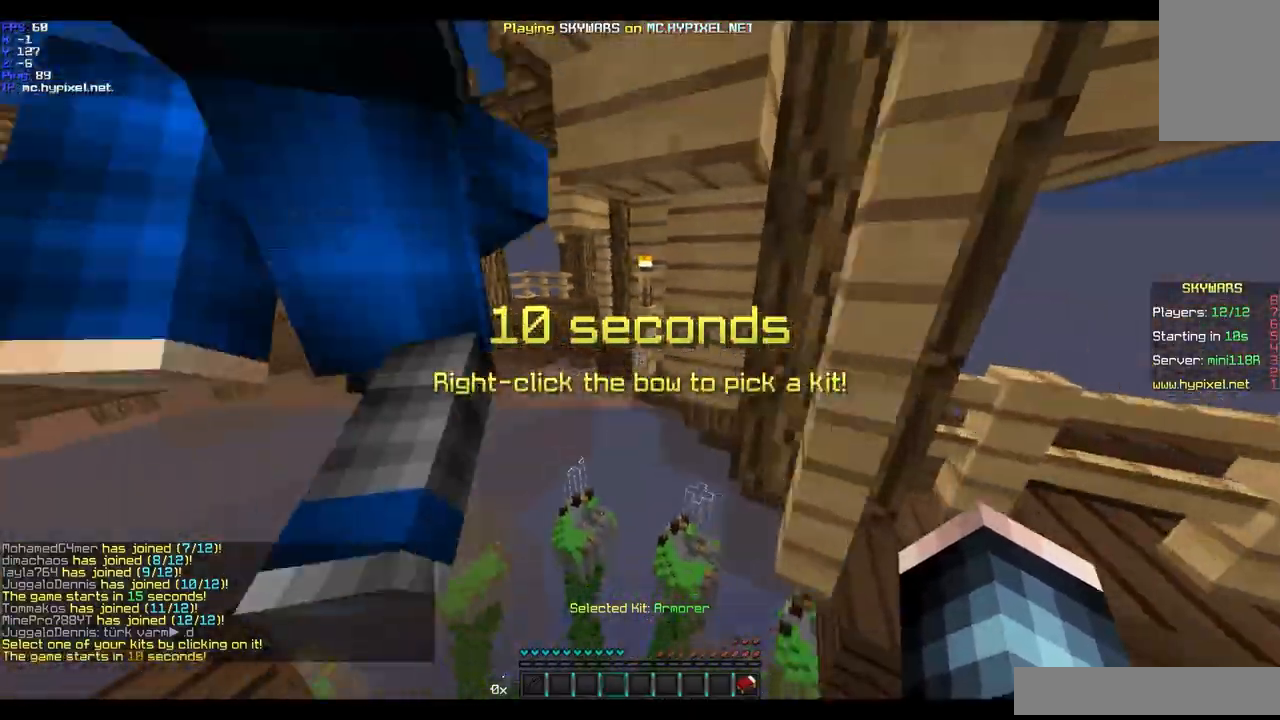
{"keys": ["a", "w"], "mouse": [], "events": []}
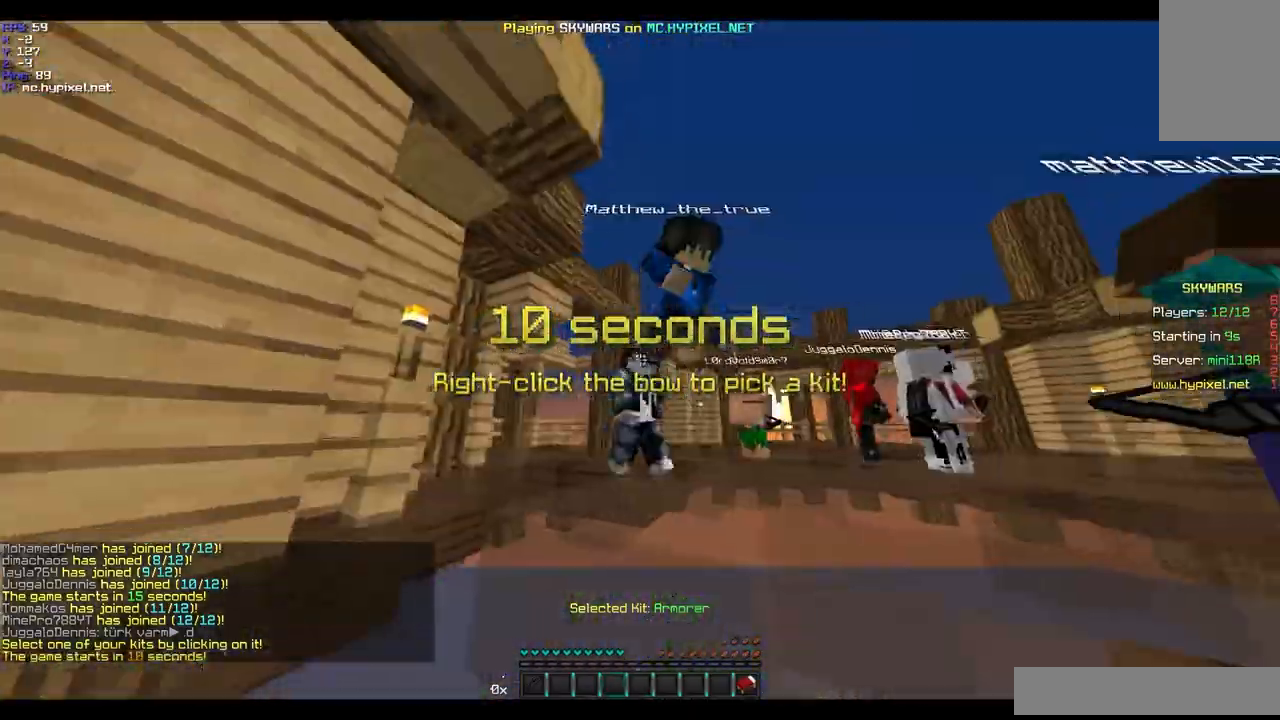
{"keys": ["w"], "mouse": [], "events": [[300, "a", "up"]]}
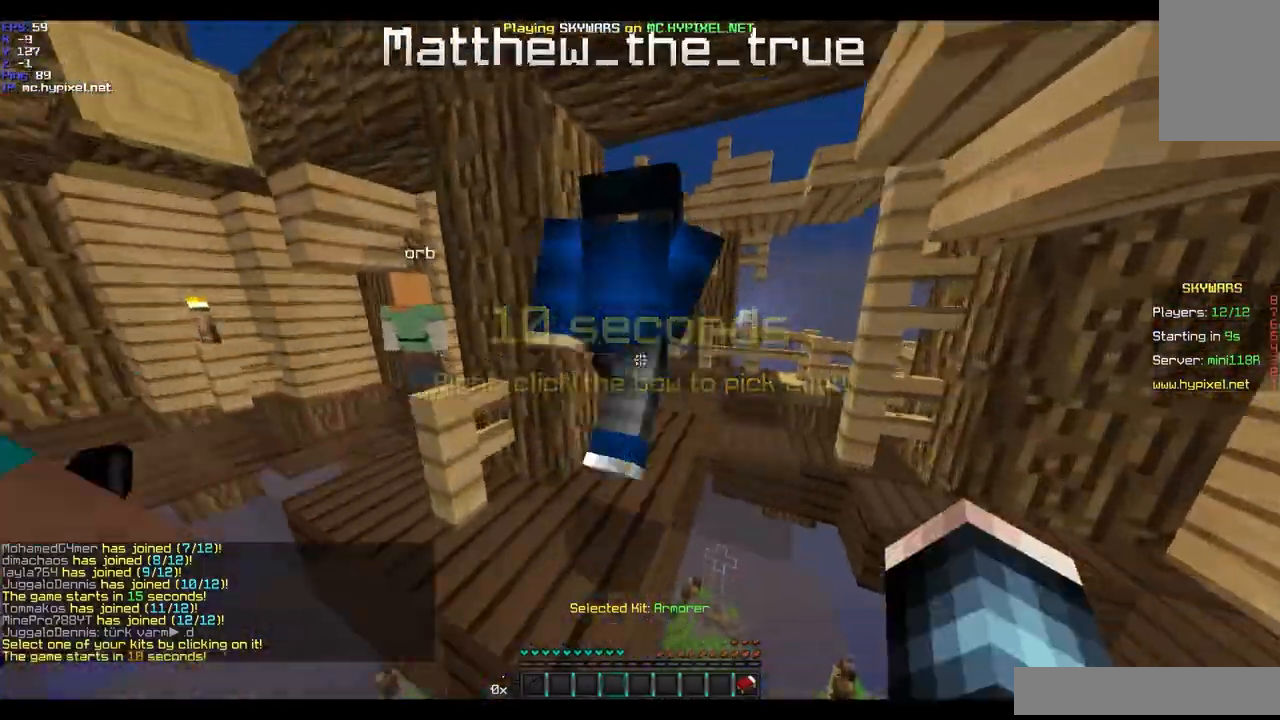
{"keys": ["a", "s"], "mouse": [], "events": [[133, "d", "down"], [233, "w", "up"], [367, "s", "down"], [400, "a", "down"], [467, "d", "up"]]}
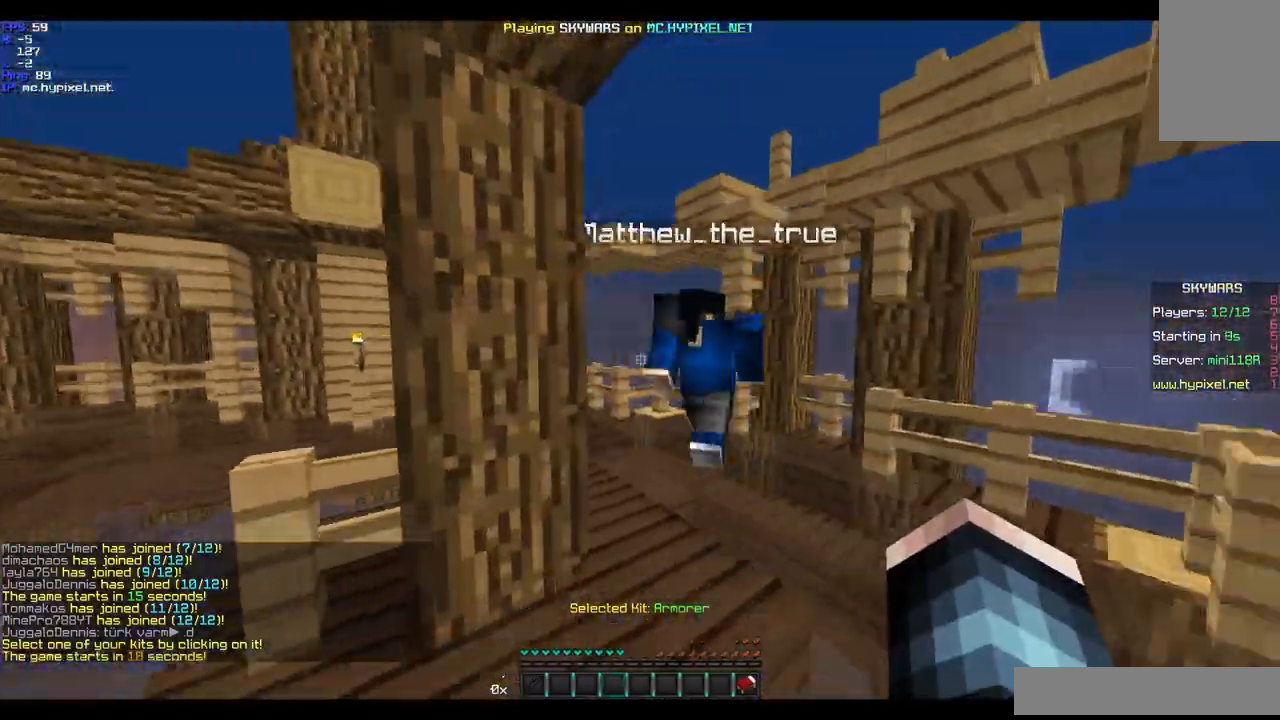
{"keys": ["a", "w"], "mouse": [], "events": [[100, "s", "up"], [200, "w", "down"]]}
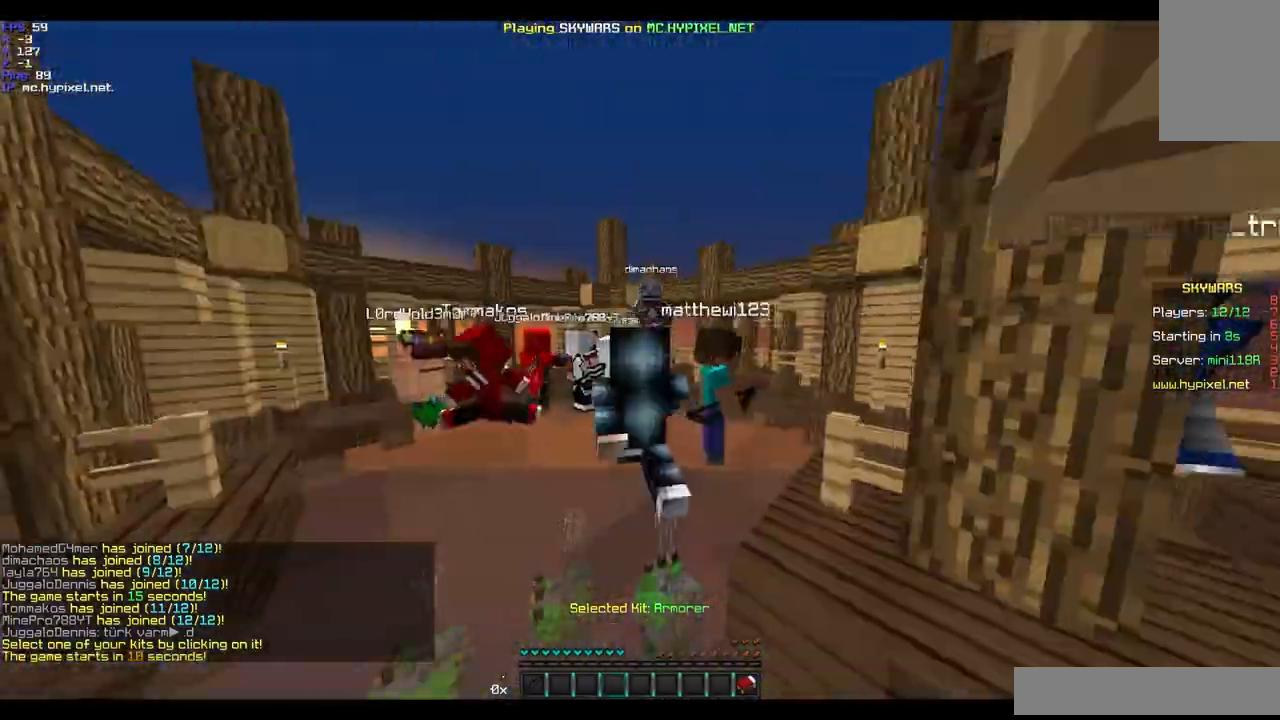
{"keys": ["w"], "mouse": [], "events": [[400, "a", "up"]]}
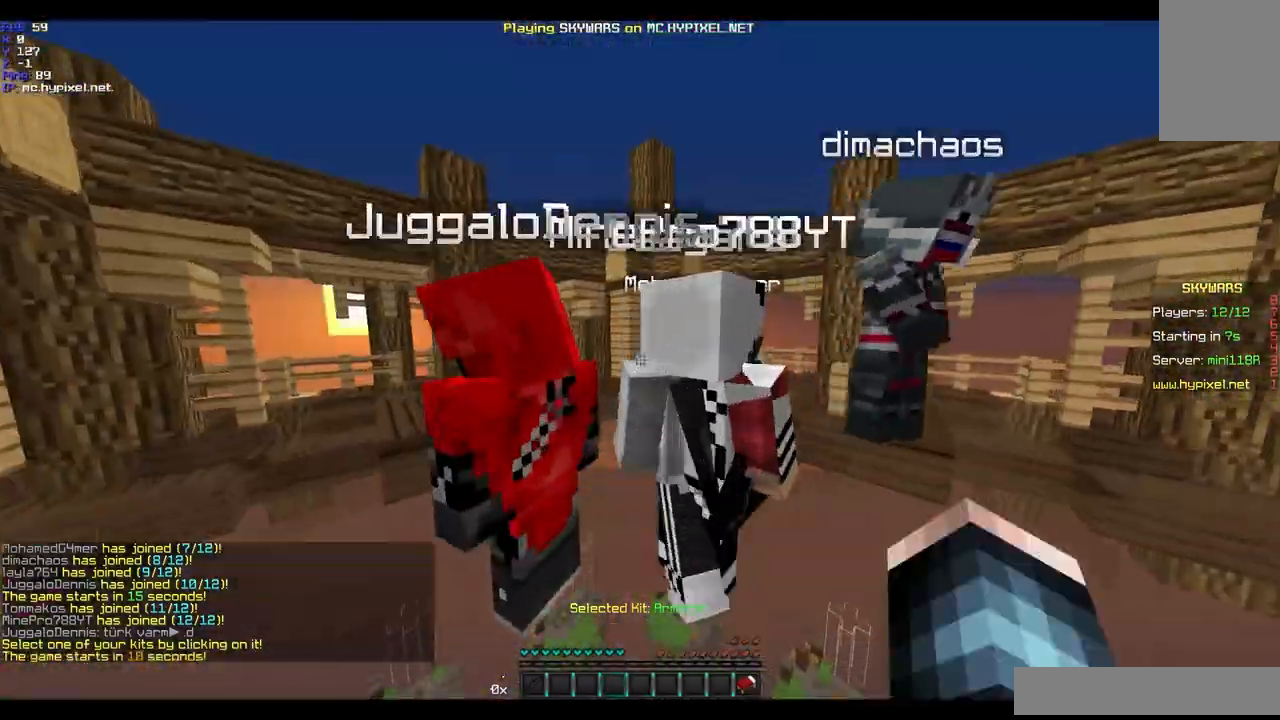
{"keys": ["w"], "mouse": [], "events": []}
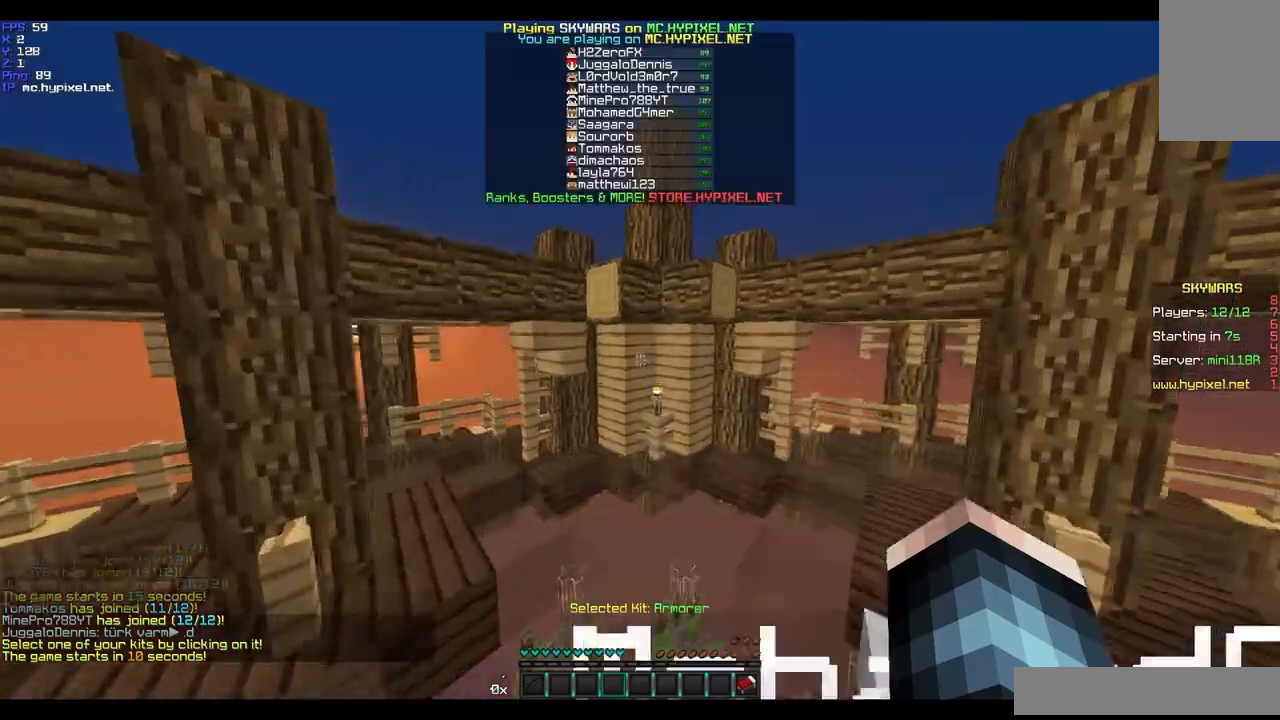
{"keys": ["w"], "mouse": [], "events": []}
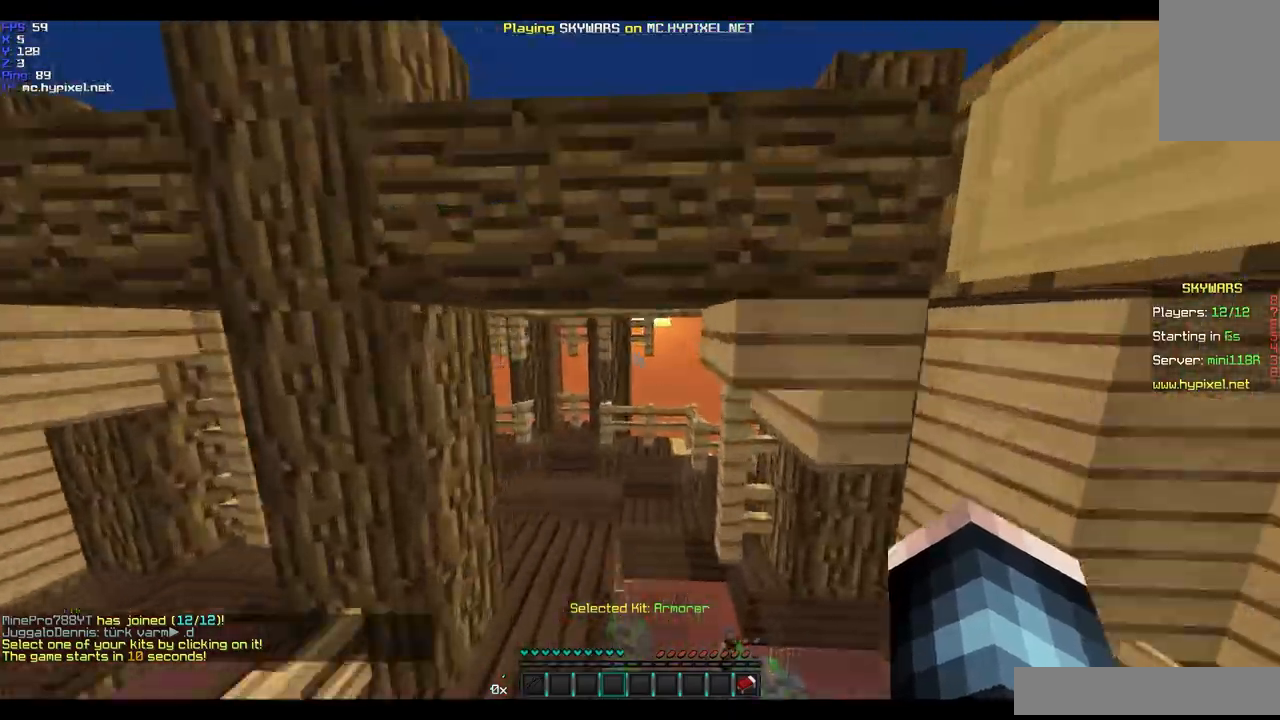
{"keys": ["w"], "mouse": [], "events": []}
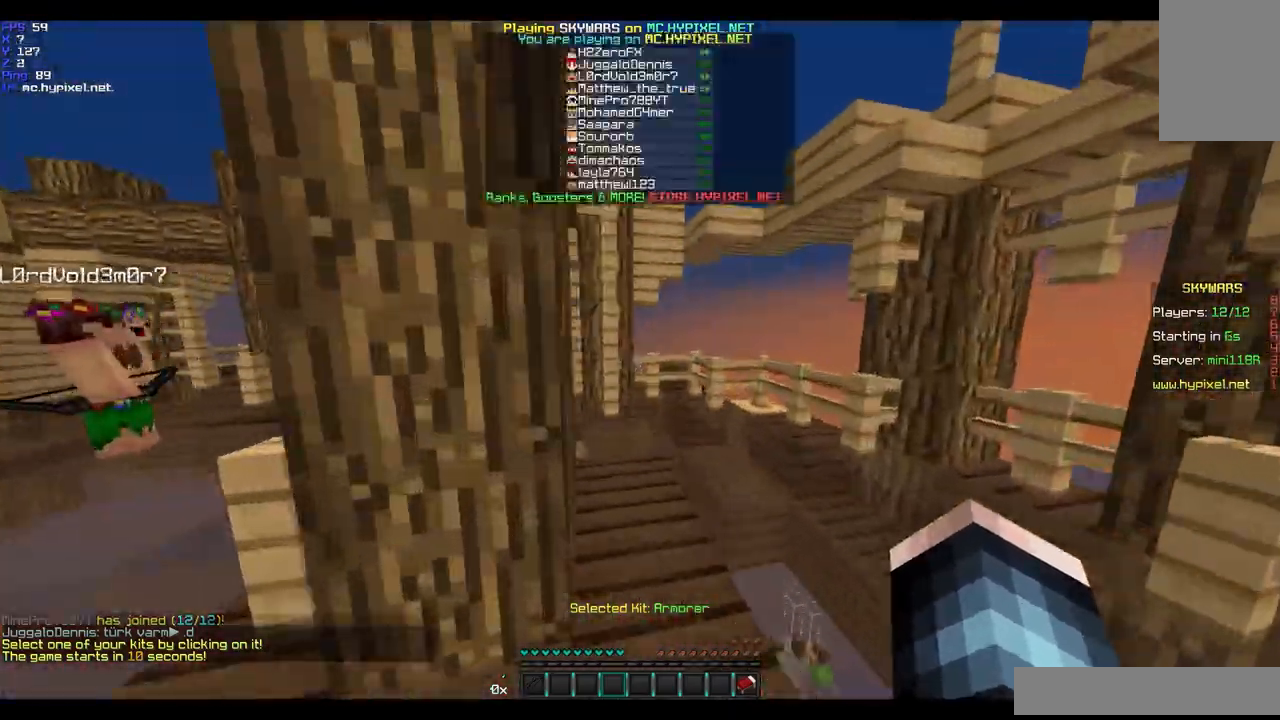
{"keys": ["w"], "mouse": [], "events": [[67, "d", "down"], [500, "d", "up"]]}
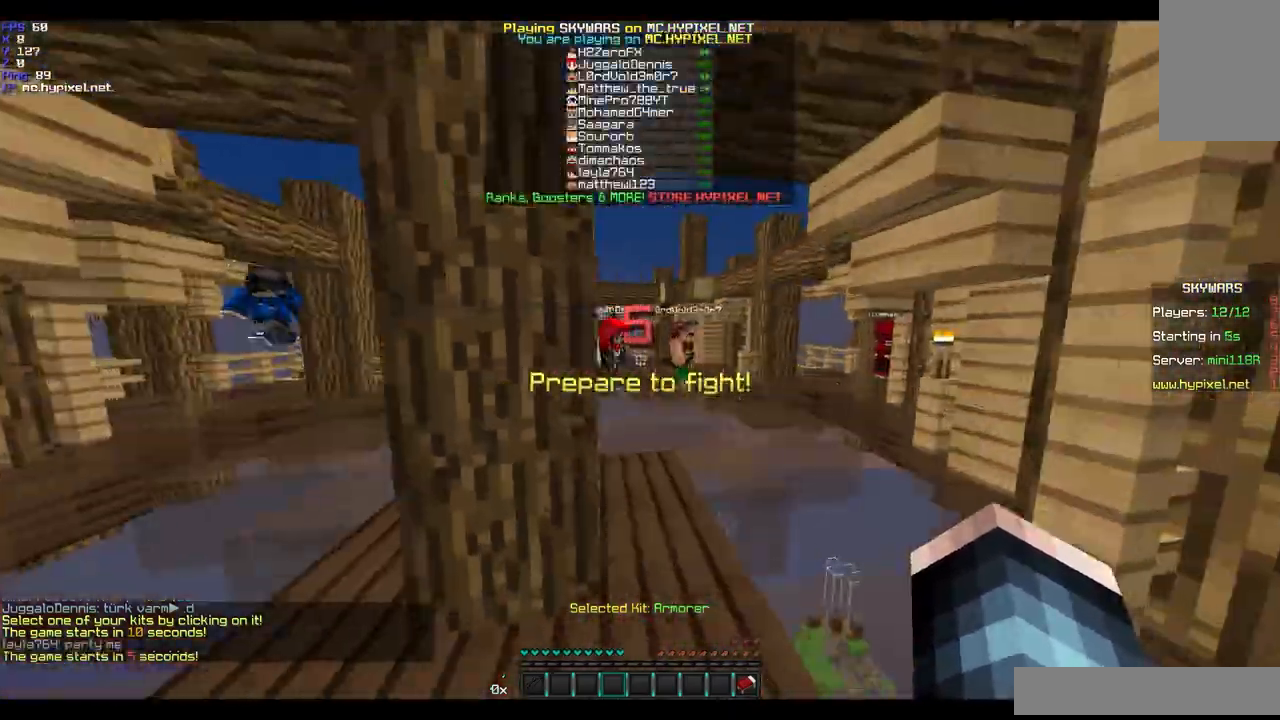
{"keys": [], "mouse": [], "events": [[500, "w", "up"]]}
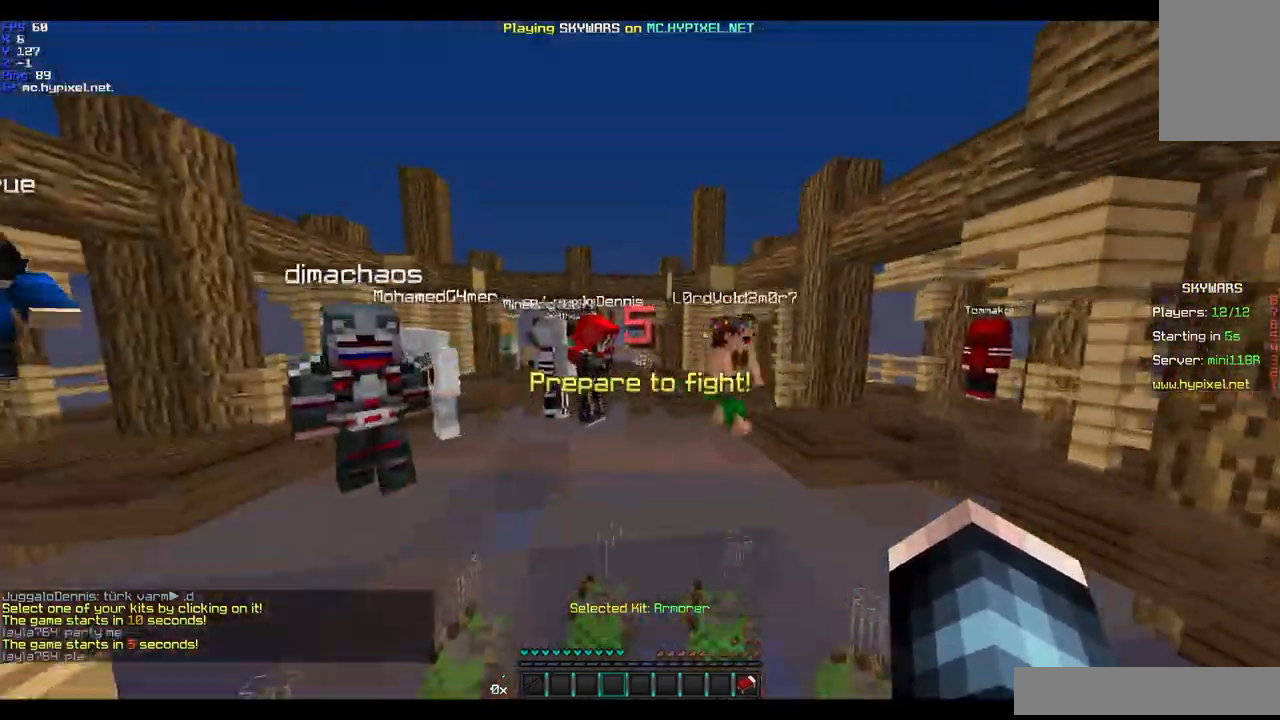
{"keys": ["w"], "mouse": [], "events": [[133, "s", "down"], [300, "s", "up"], [433, "w", "down"]]}
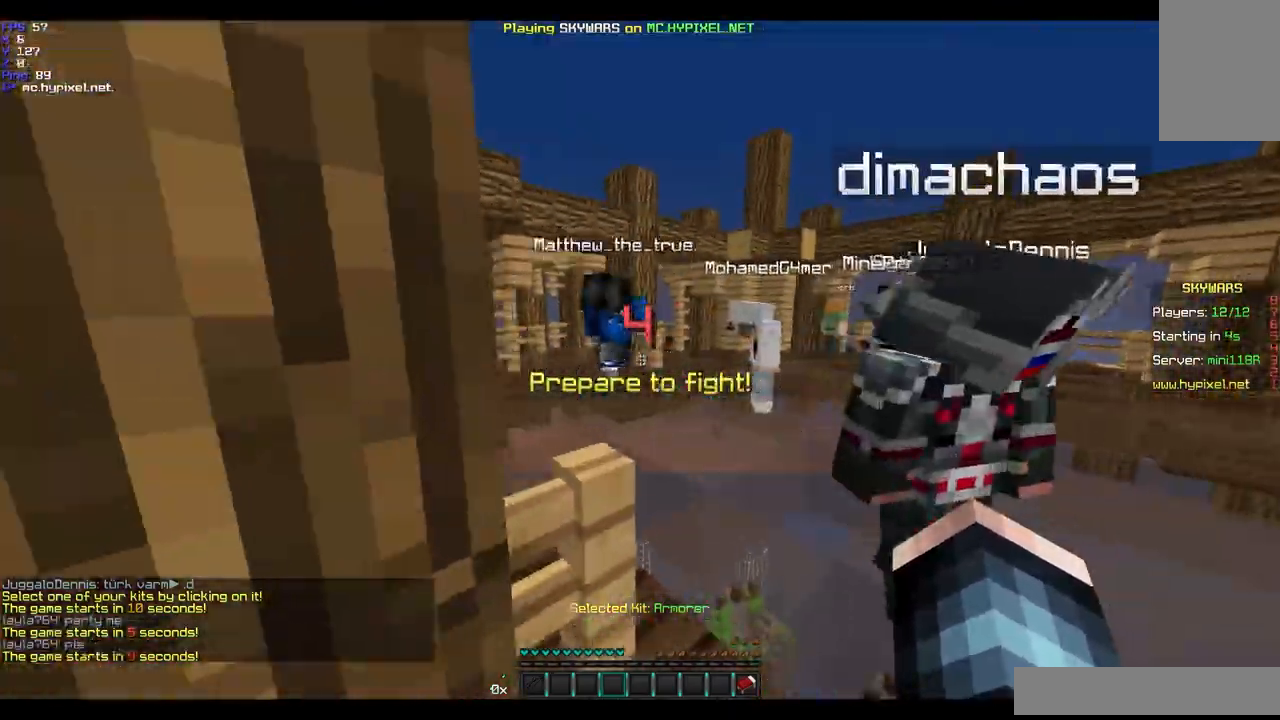
{"keys": ["w"], "mouse": [], "events": []}
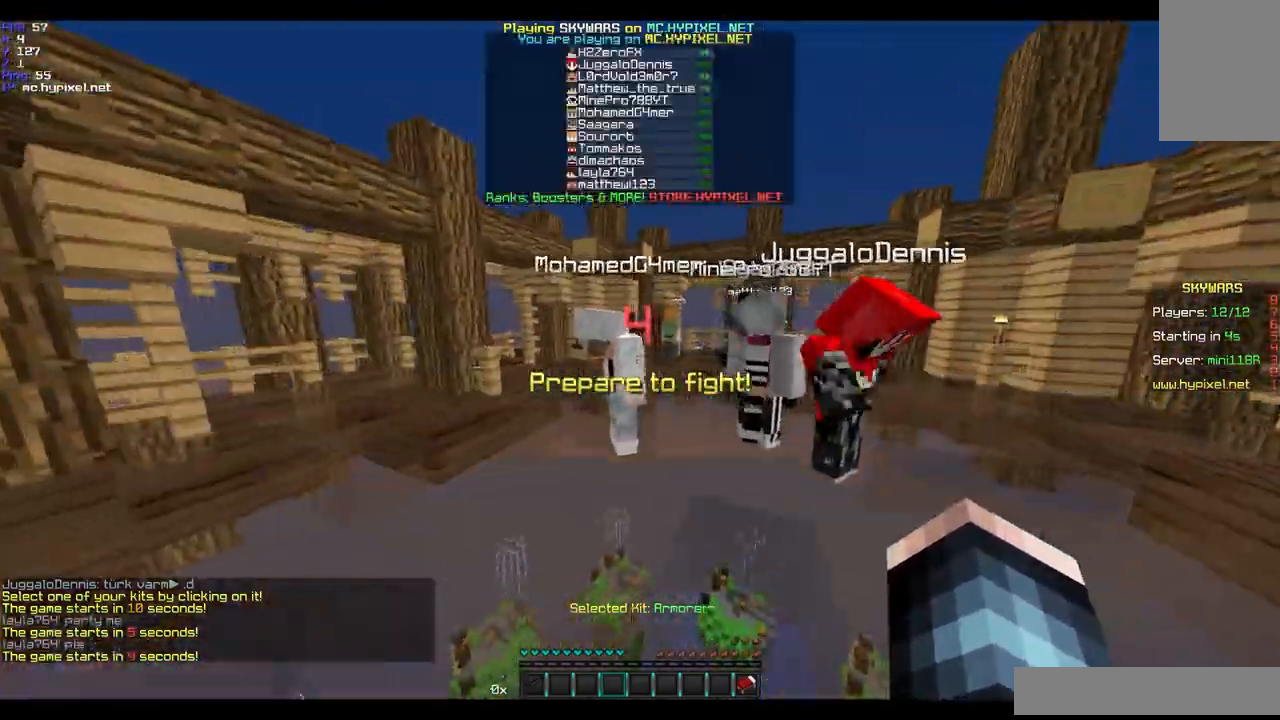
{"keys": ["w"], "mouse": [], "events": []}
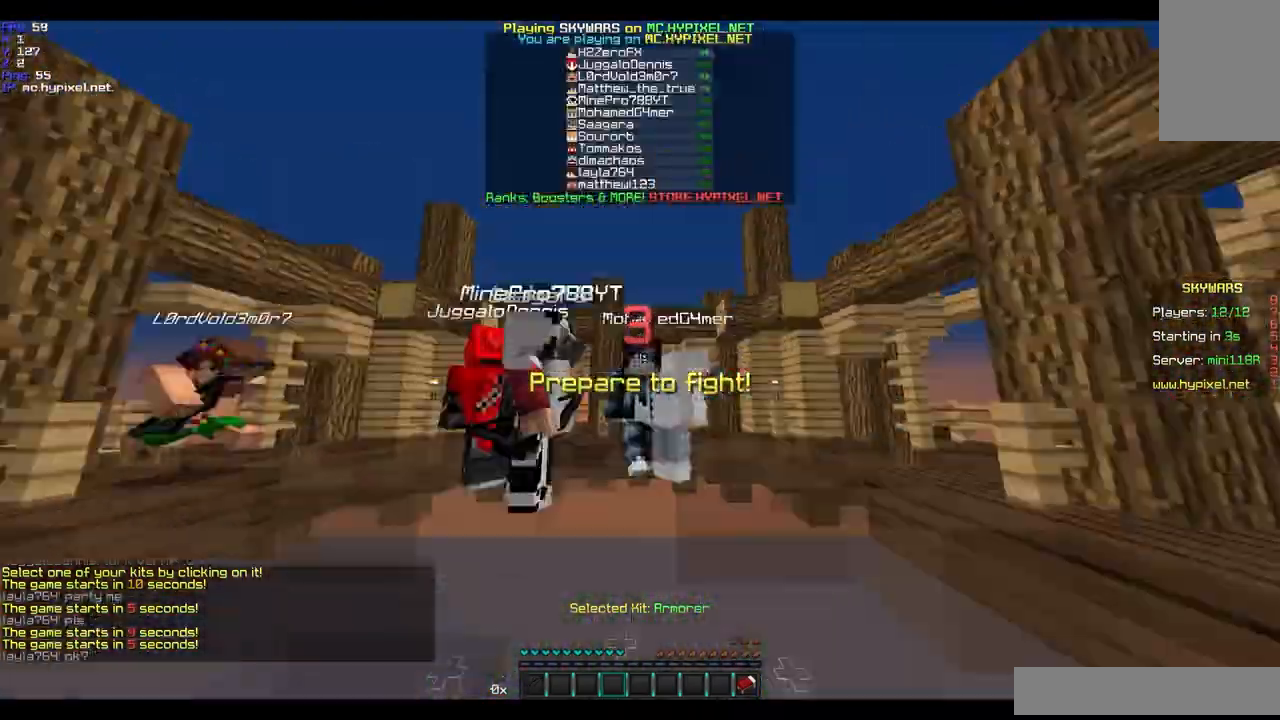
{"keys": ["w"], "mouse": [], "events": []}
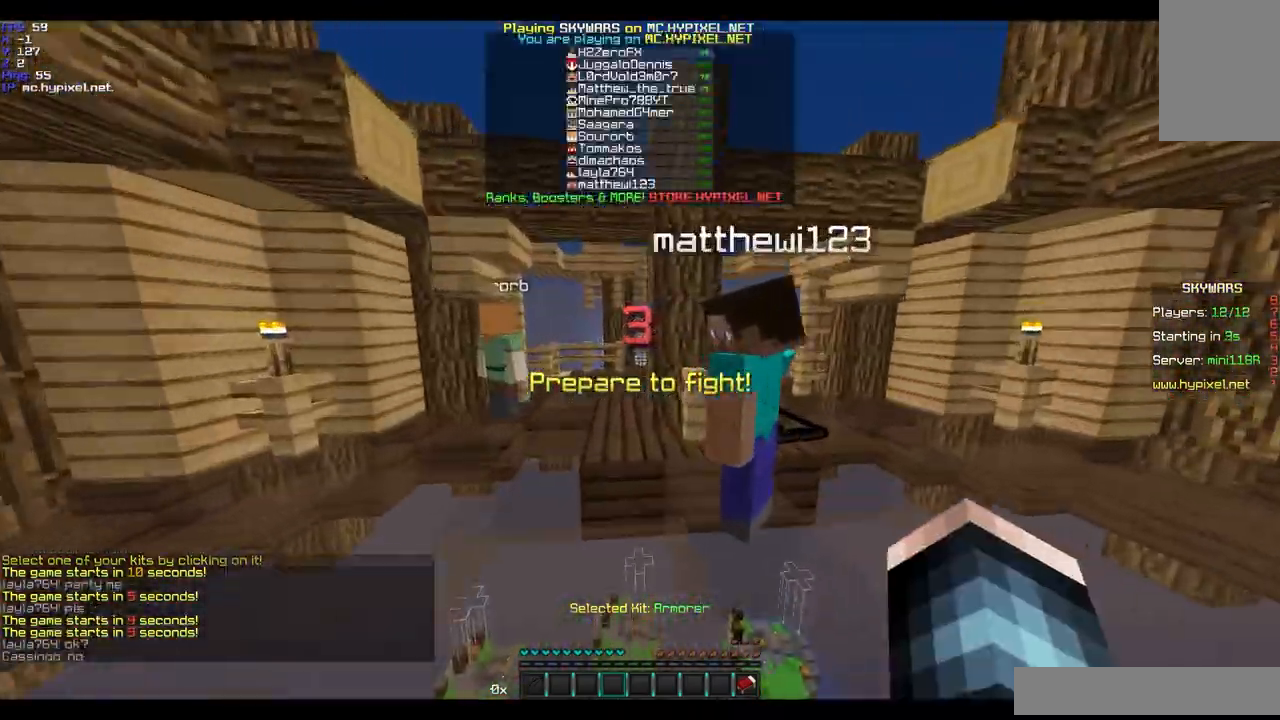
{"keys": ["w"], "mouse": [], "events": []}
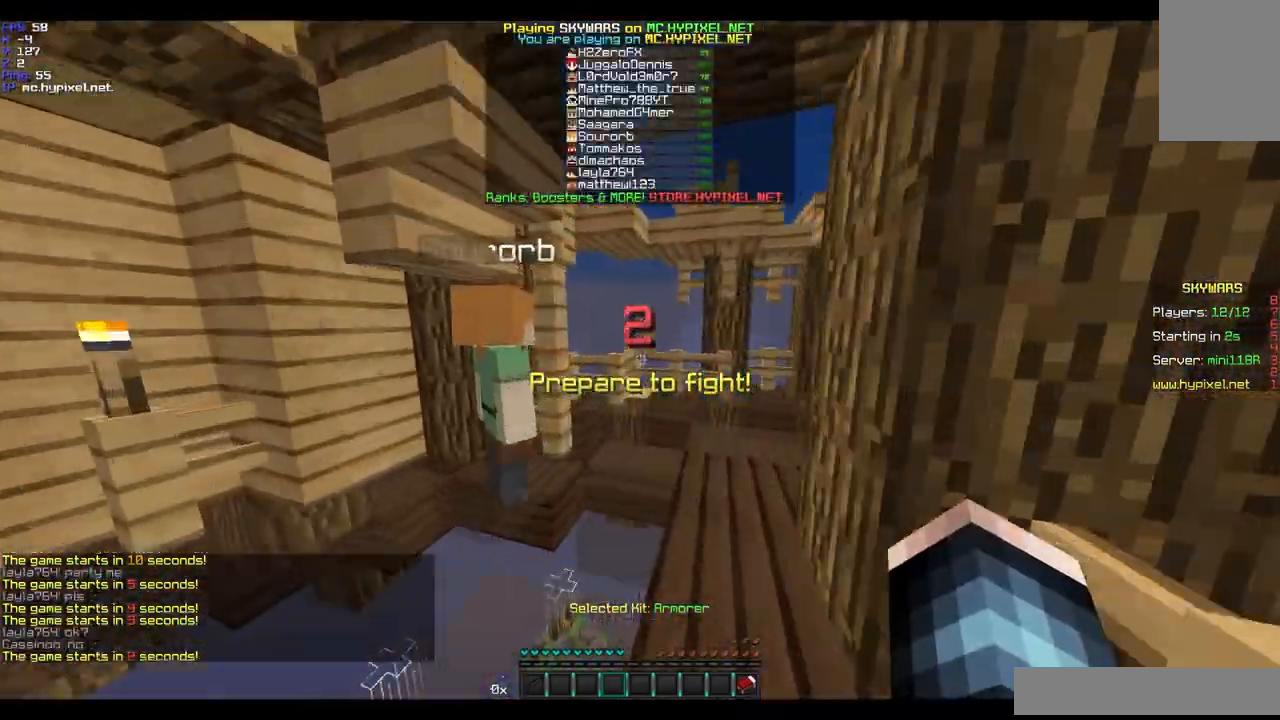
{"keys": ["w"], "mouse": [], "events": []}